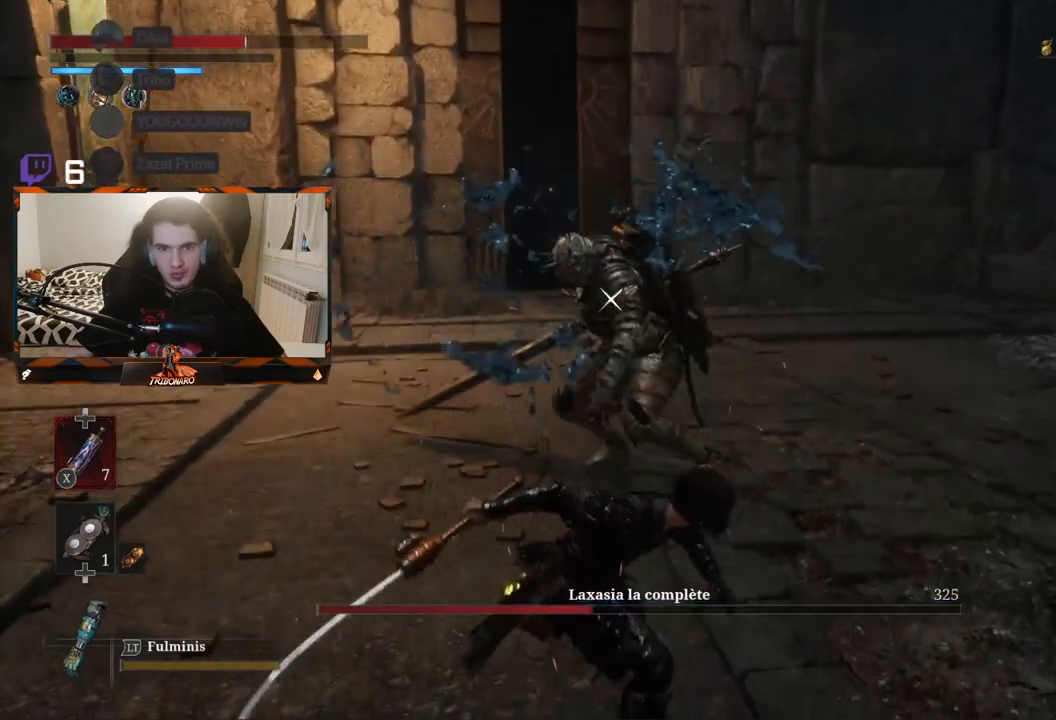
Gameplay with a controller (Xbox layout); each line is a JSON object with the inputs held at the frame after it. "events" lists button and stick changes between this image and that frame as [ms after this image, input, new state], when the widget could be followed in between.
{"buttons": [], "left_stick": "up", "right_stick": "center", "events": []}
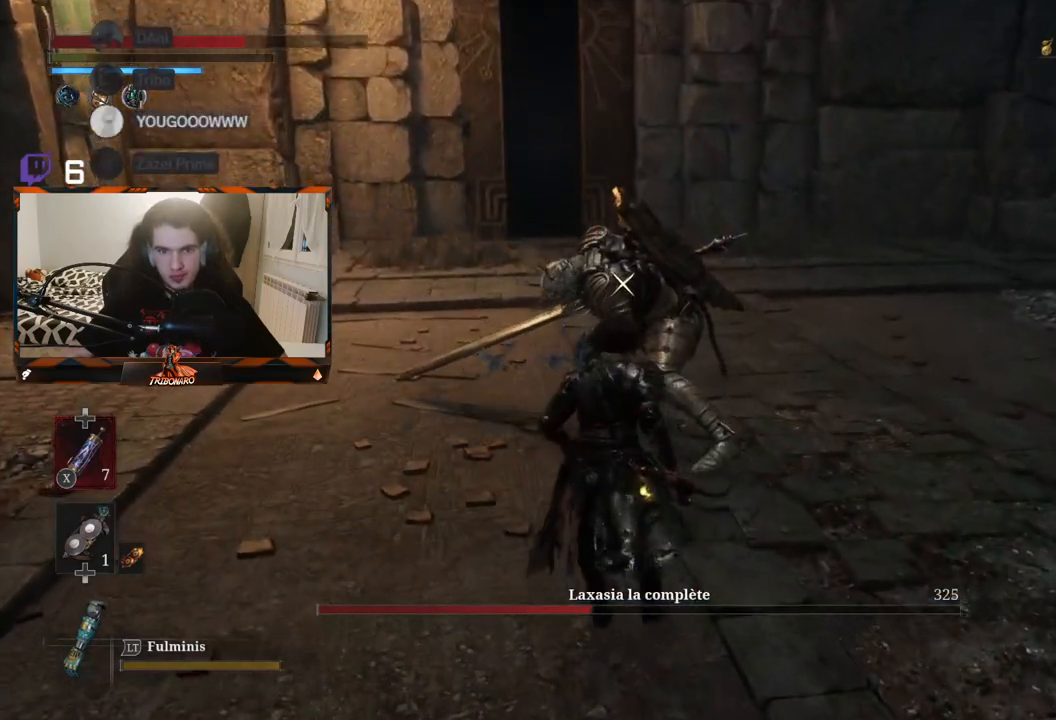
{"buttons": [], "left_stick": "center", "right_stick": "center", "events": [[100, "left_stick", "up-left"], [300, "R1", "down"], [333, "left_stick", "center"], [400, "R1", "up"]]}
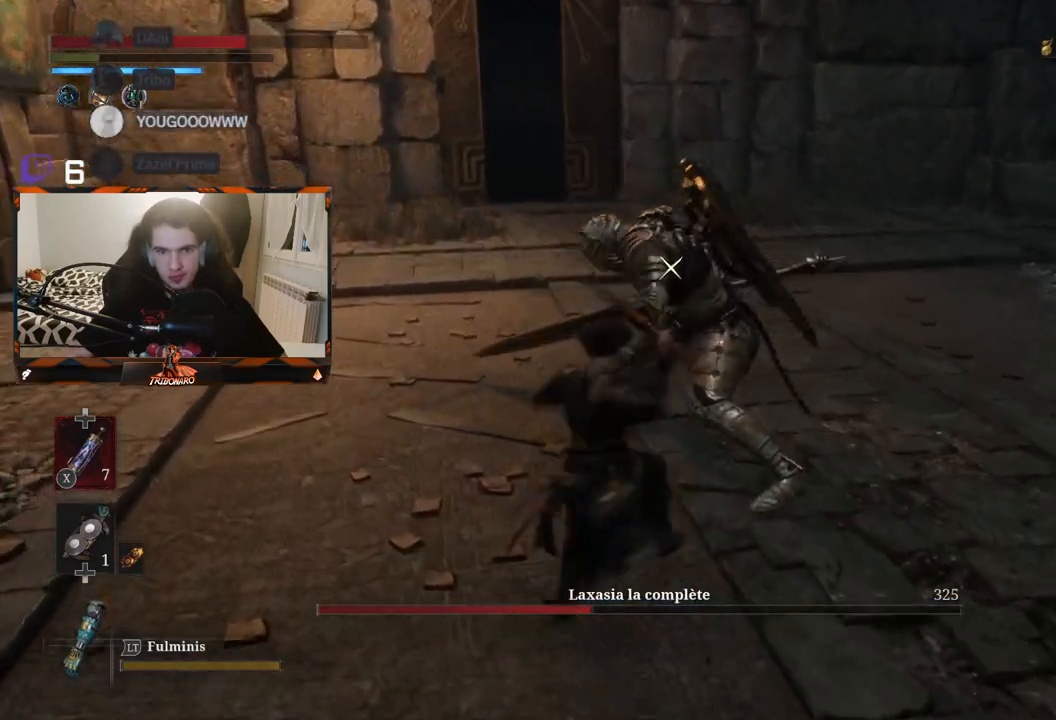
{"buttons": [], "left_stick": "center", "right_stick": "center", "events": []}
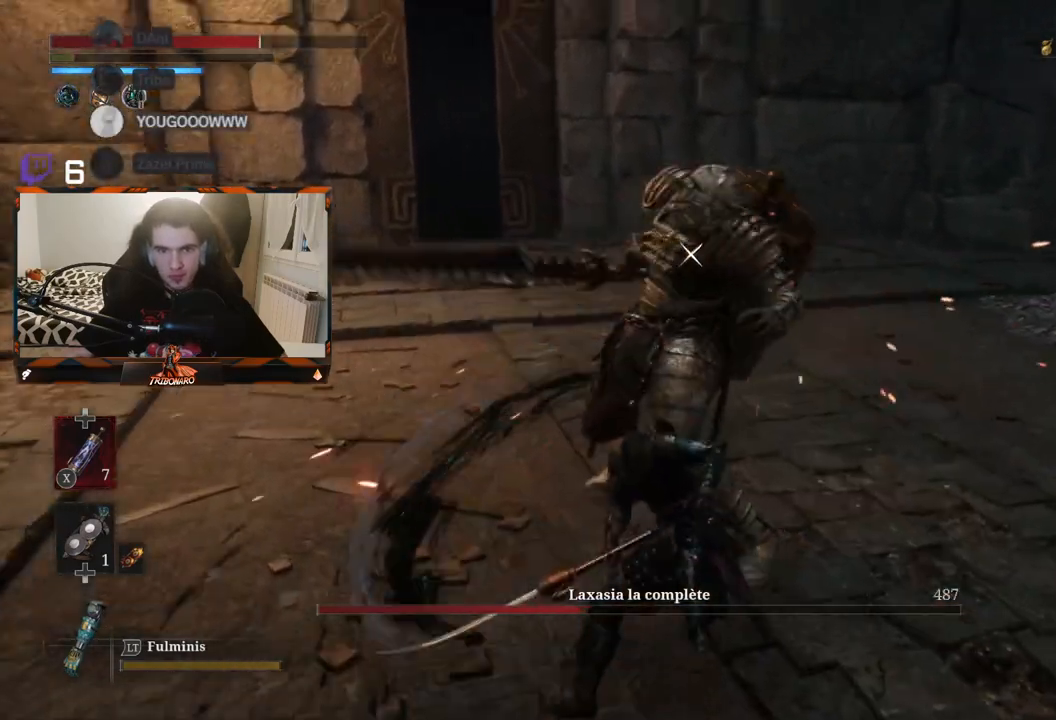
{"buttons": [], "left_stick": "center", "right_stick": "center", "events": [[183, "left_stick", "left"], [333, "left_stick", "center"]]}
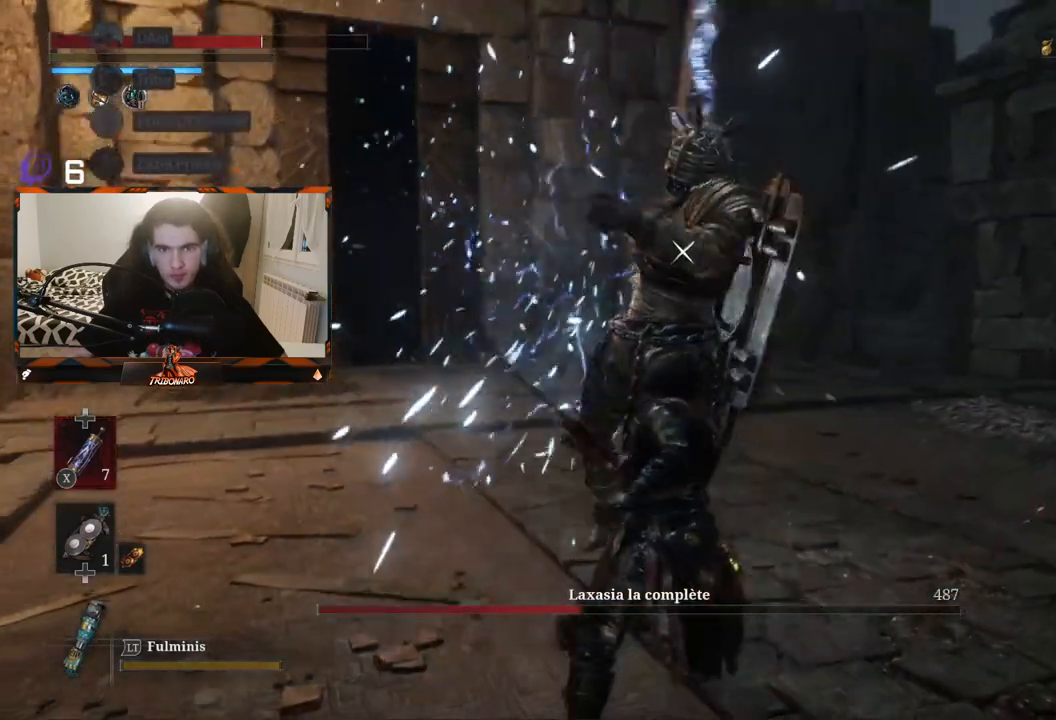
{"buttons": [], "left_stick": "center", "right_stick": "center", "events": []}
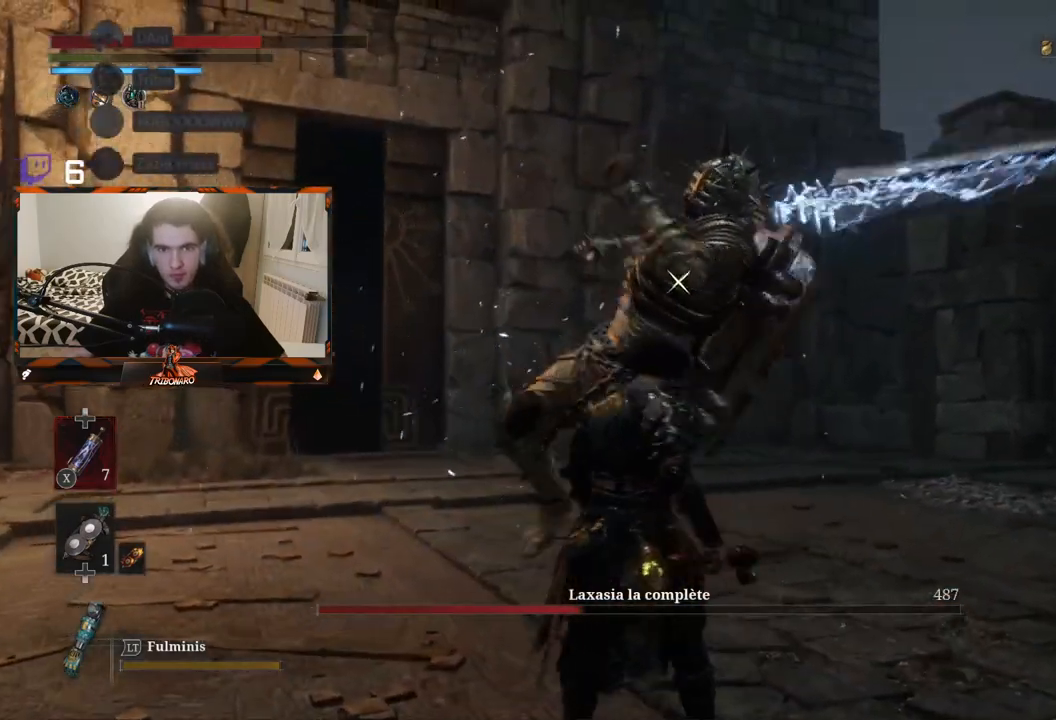
{"buttons": [], "left_stick": "center", "right_stick": "center", "events": [[283, "L1", "down"], [483, "L1", "up"]]}
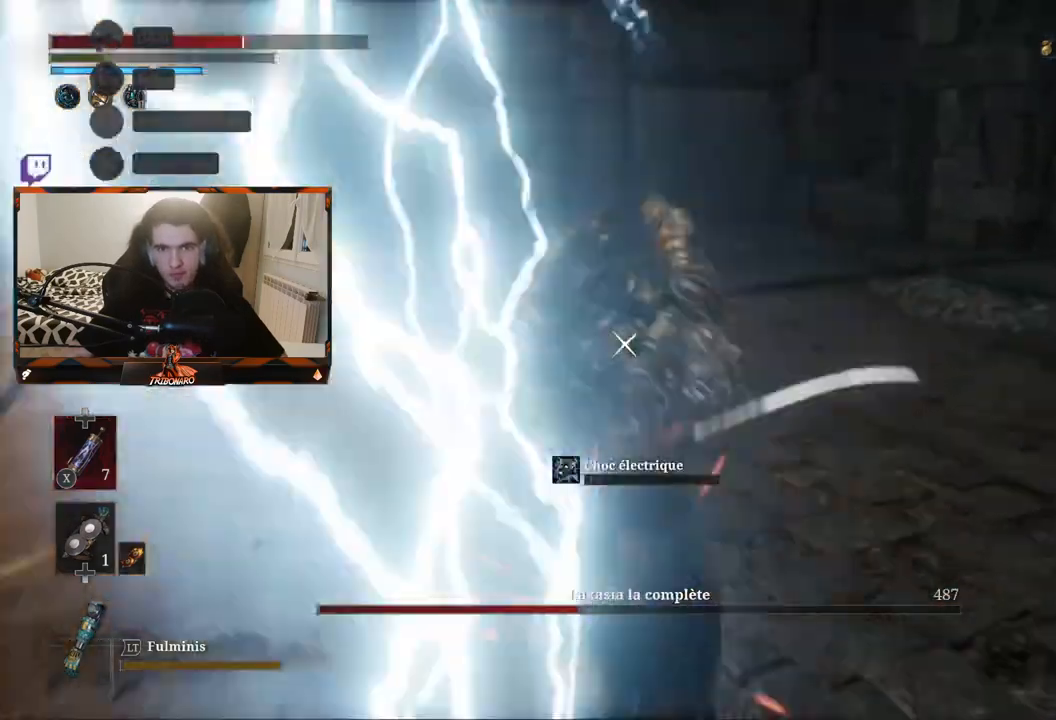
{"buttons": ["B"], "left_stick": "up-right", "right_stick": "center", "events": [[117, "left_stick", "up-right"], [400, "B", "down"]]}
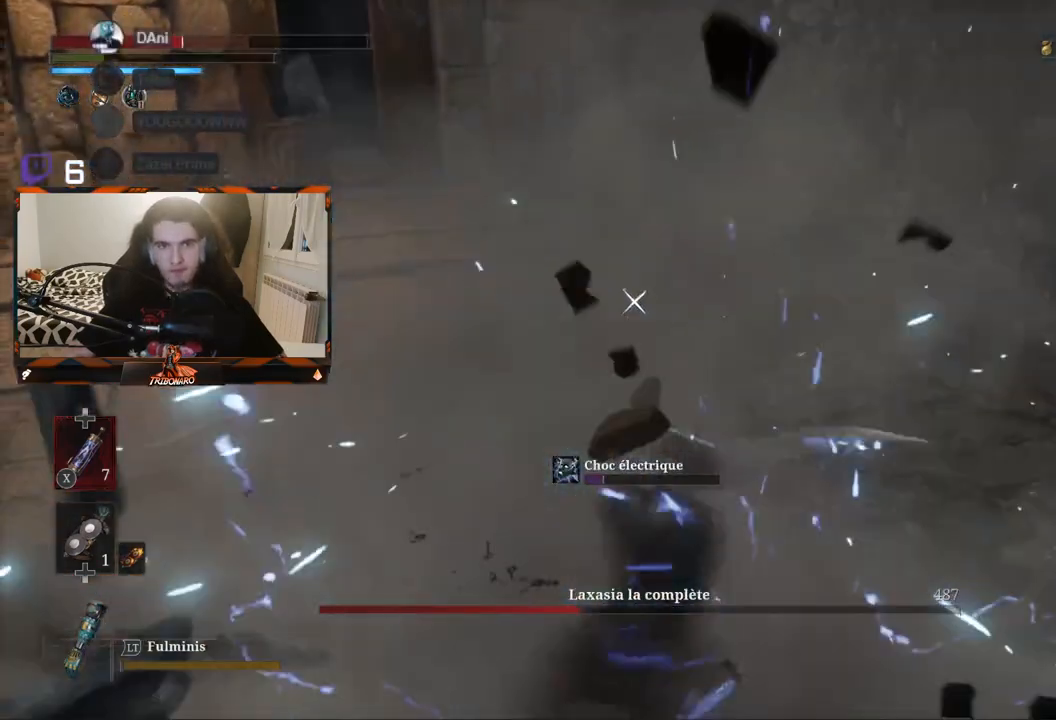
{"buttons": [], "left_stick": "up-left", "right_stick": "center", "events": [[33, "B", "up"], [400, "left_stick", "up-left"]]}
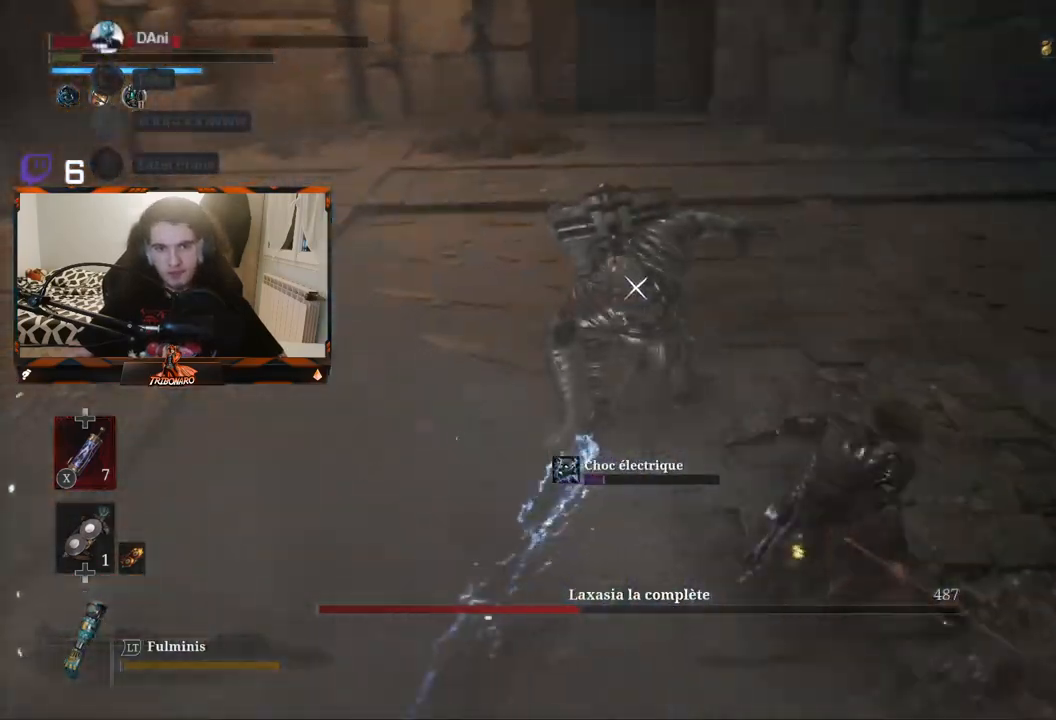
{"buttons": ["R1"], "left_stick": "center", "right_stick": "center", "events": [[433, "R1", "down"], [483, "left_stick", "center"]]}
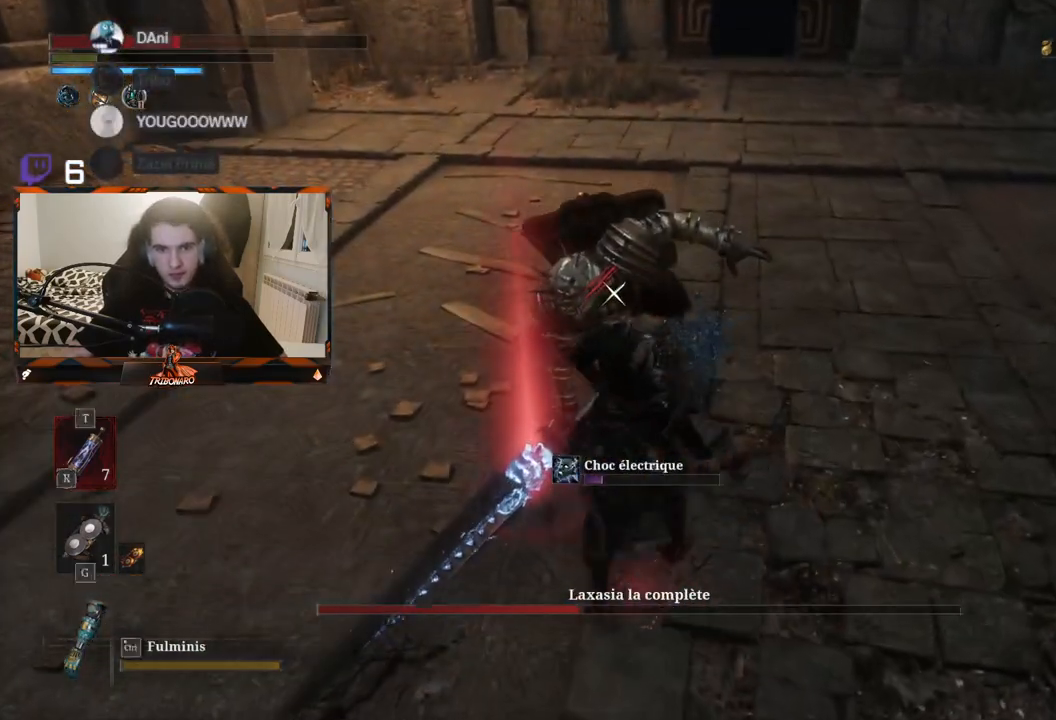
{"buttons": [], "left_stick": "up-left", "right_stick": "center", "events": [[33, "R1", "up"], [183, "left_stick", "up-left"]]}
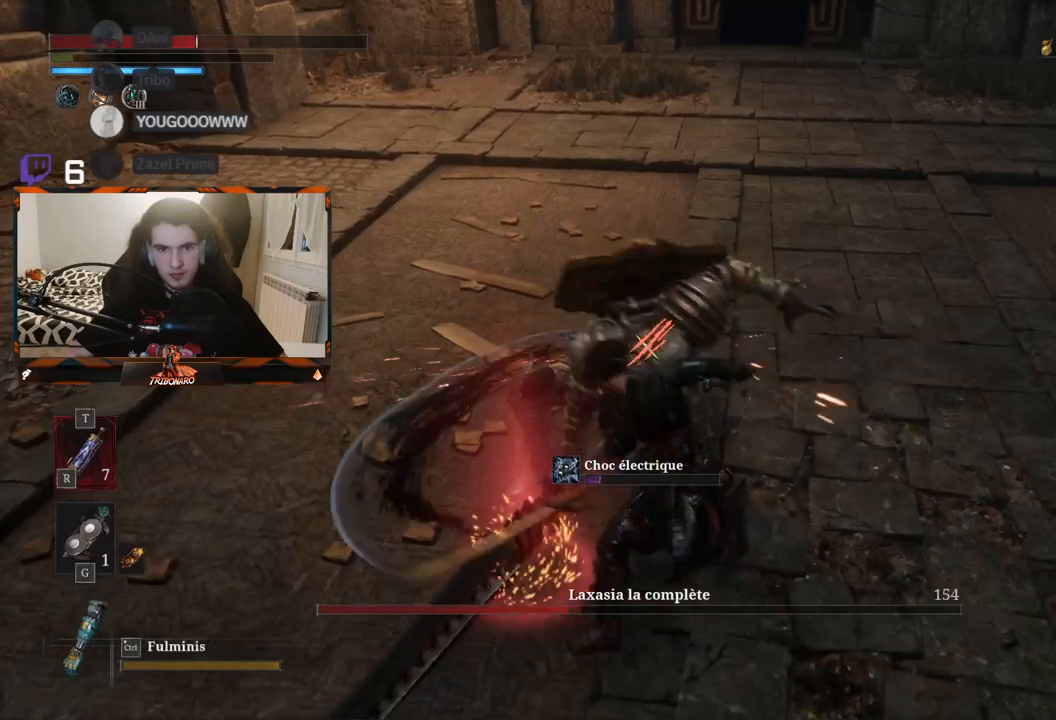
{"buttons": [], "left_stick": "center", "right_stick": "center", "events": [[50, "left_stick", "center"], [183, "R1", "down"], [283, "R1", "up"]]}
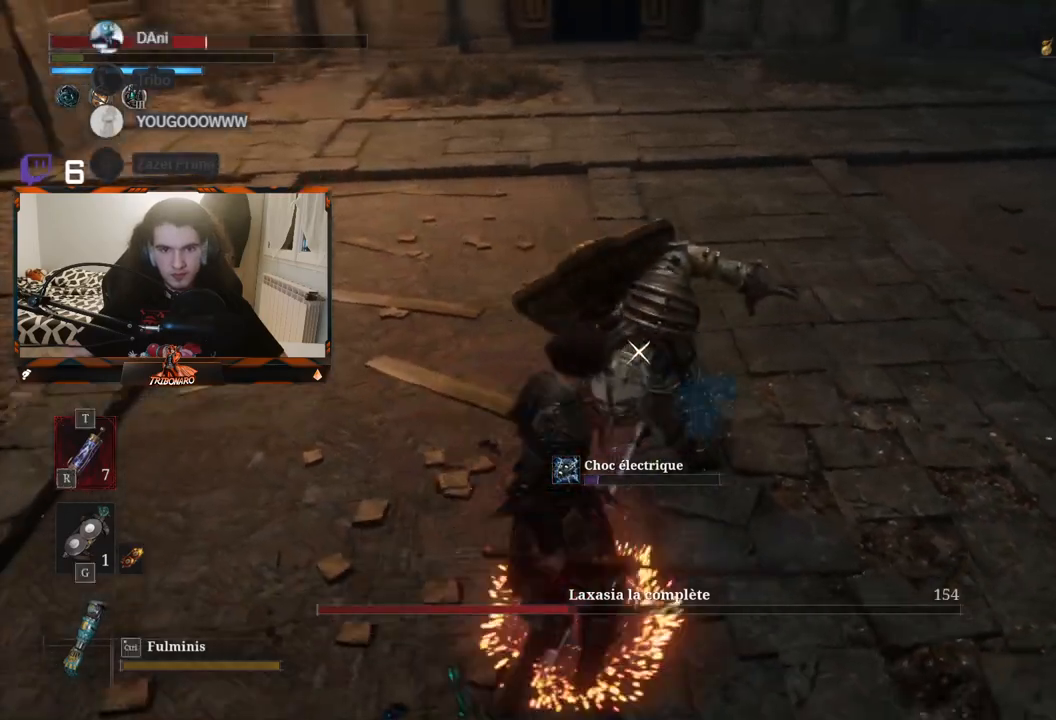
{"buttons": [], "left_stick": "center", "right_stick": "center", "events": []}
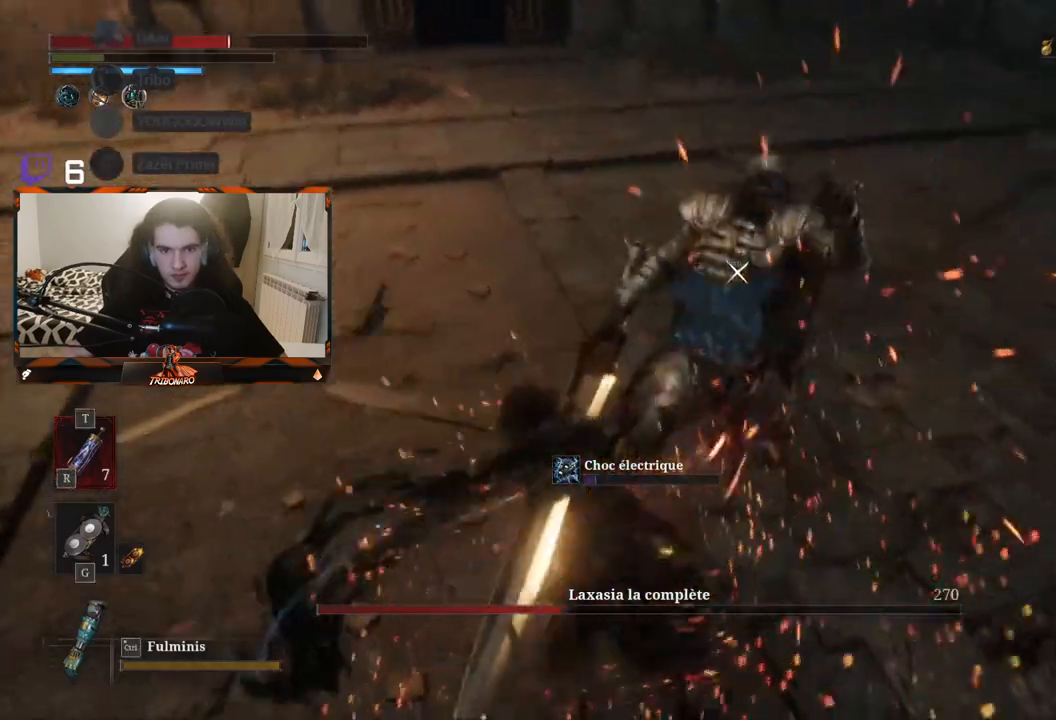
{"buttons": [], "left_stick": "center", "right_stick": "center", "events": []}
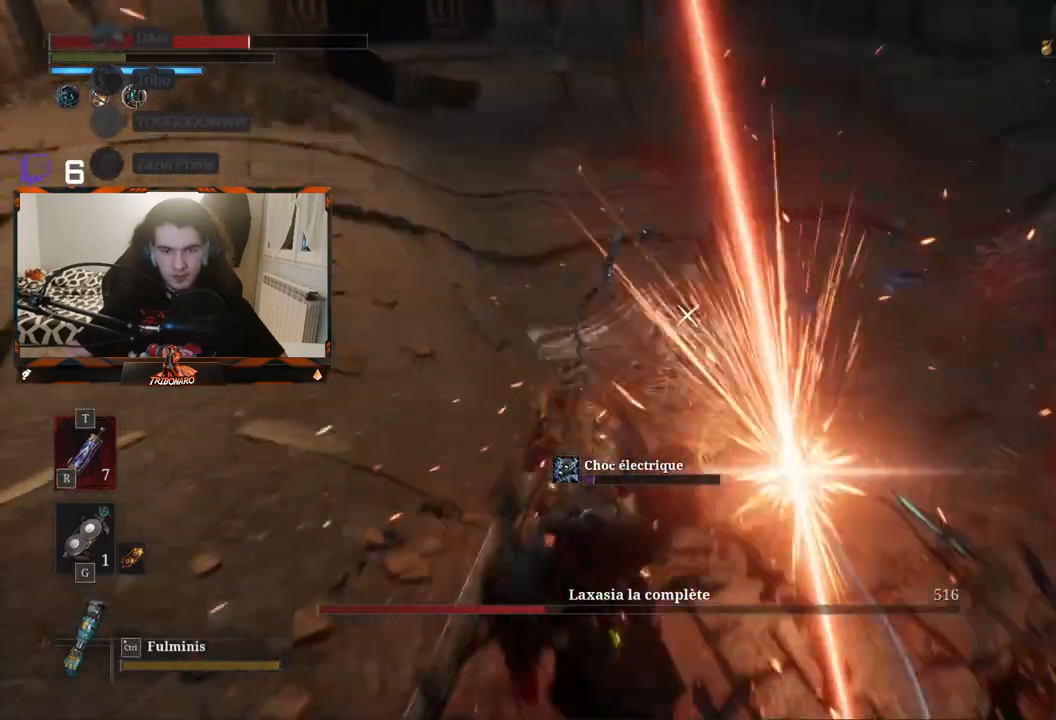
{"buttons": [], "left_stick": "center", "right_stick": "center", "events": []}
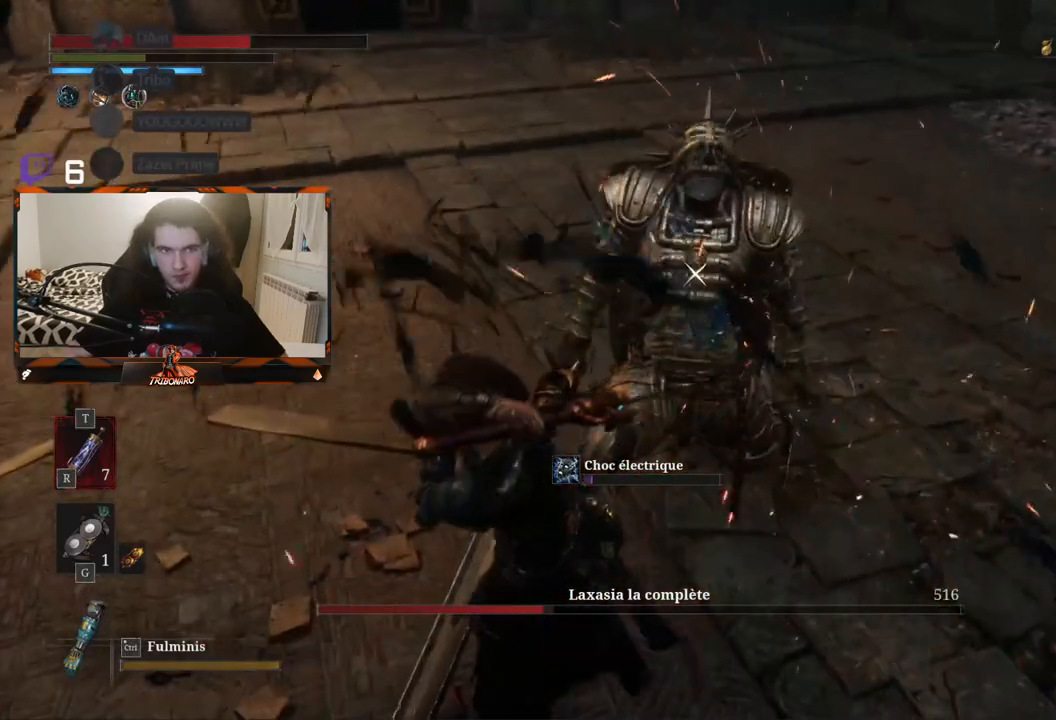
{"buttons": [], "left_stick": "center", "right_stick": "center", "events": []}
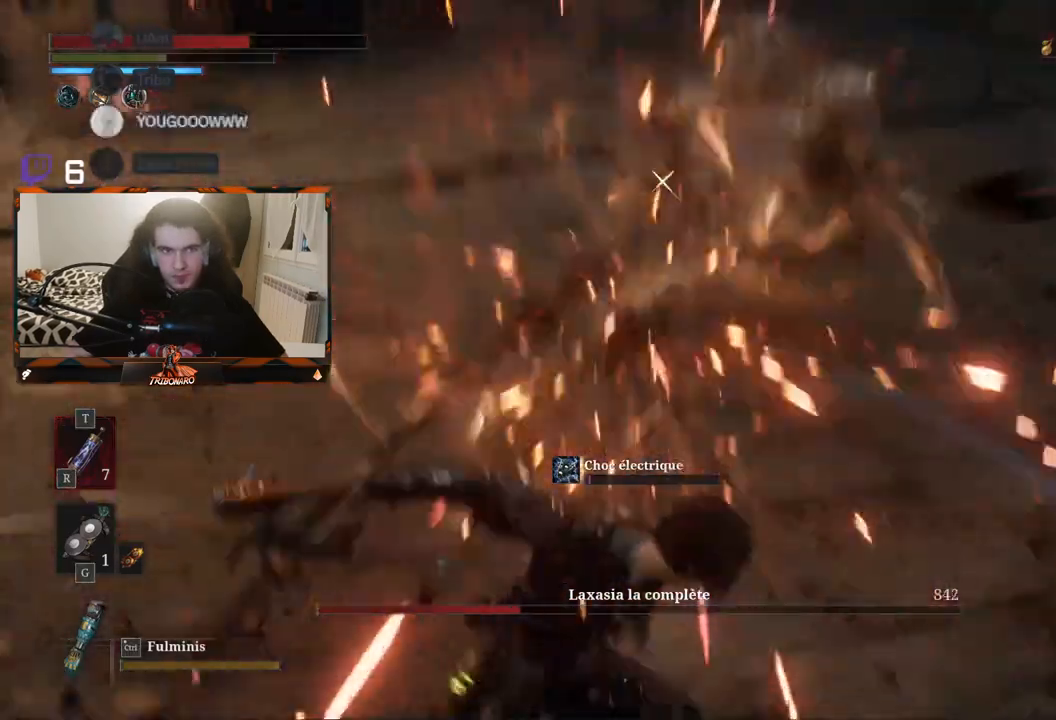
{"buttons": [], "left_stick": "center", "right_stick": "center", "events": []}
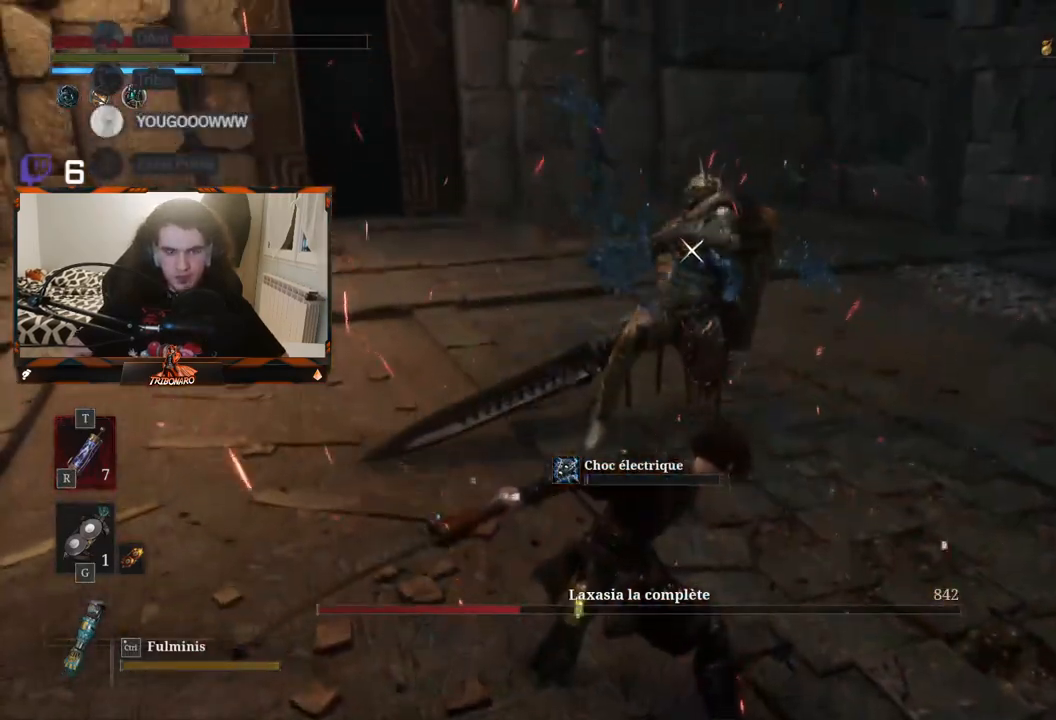
{"buttons": [], "left_stick": "up", "right_stick": "center", "events": [[33, "left_stick", "up"]]}
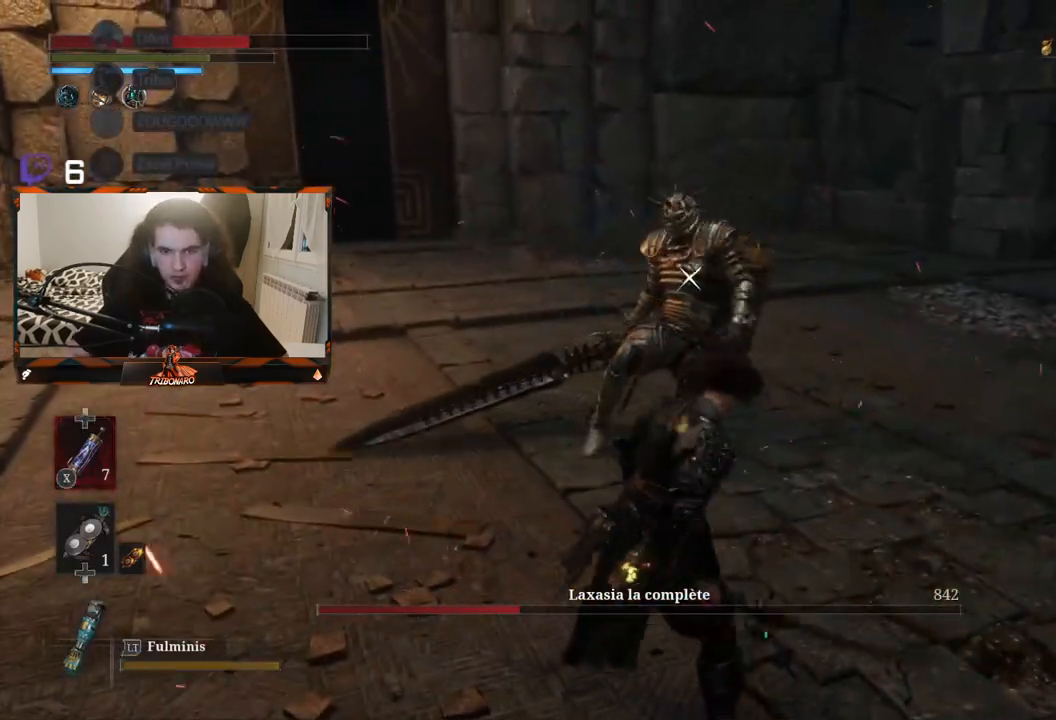
{"buttons": [], "left_stick": "center", "right_stick": "center", "events": [[150, "left_stick", "center"]]}
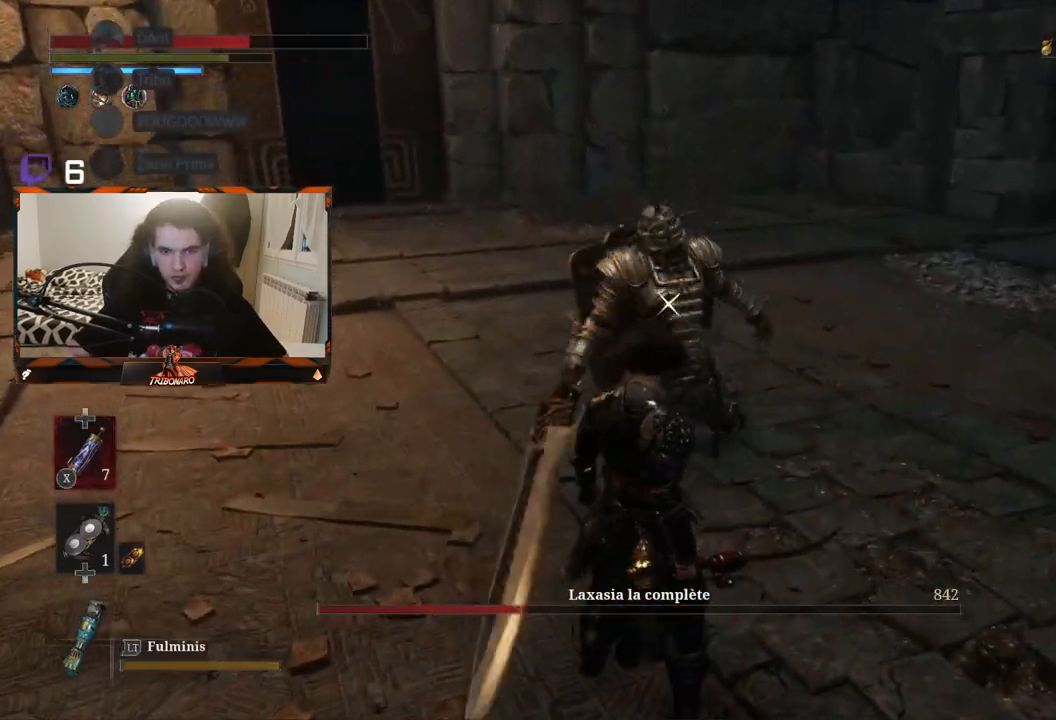
{"buttons": [], "left_stick": "center", "right_stick": "center", "events": [[67, "left_stick", "down"], [233, "left_stick", "center"], [383, "left_stick", "down"], [500, "left_stick", "center"]]}
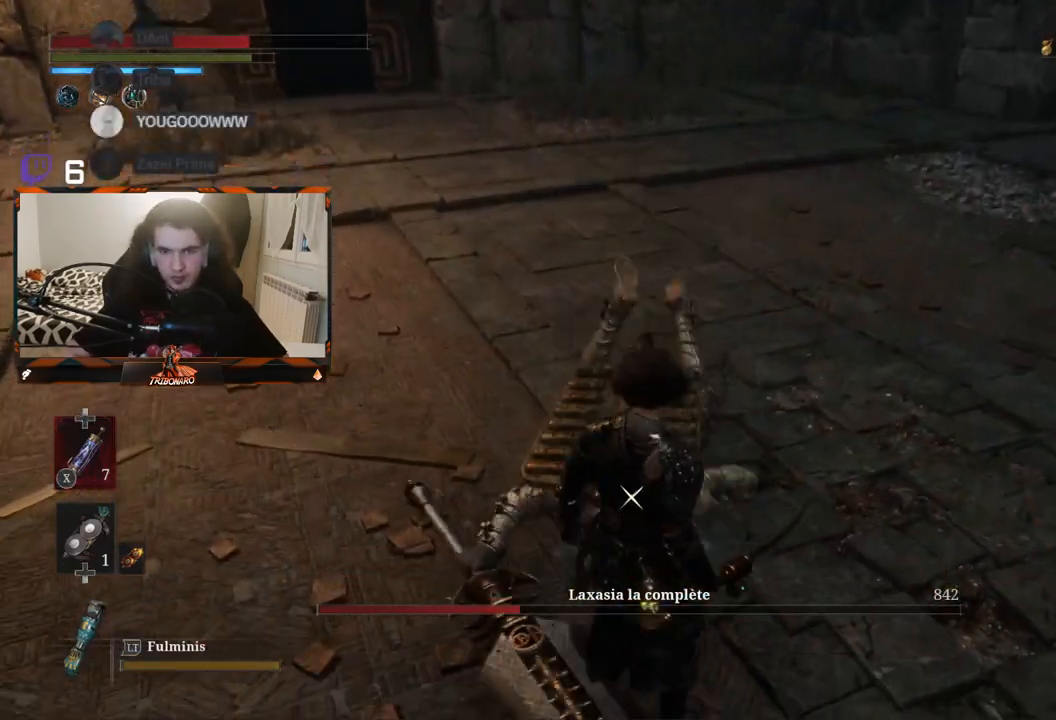
{"buttons": [], "left_stick": "up", "right_stick": "center", "events": [[433, "left_stick", "up"]]}
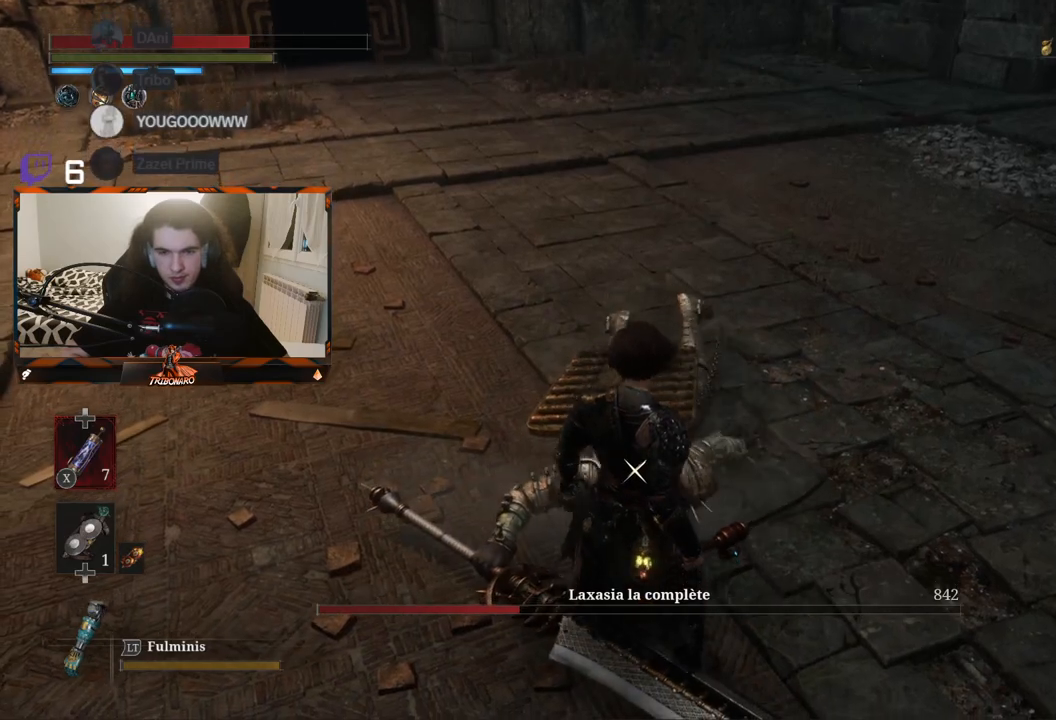
{"buttons": [], "left_stick": "center", "right_stick": "center", "events": [[67, "left_stick", "center"]]}
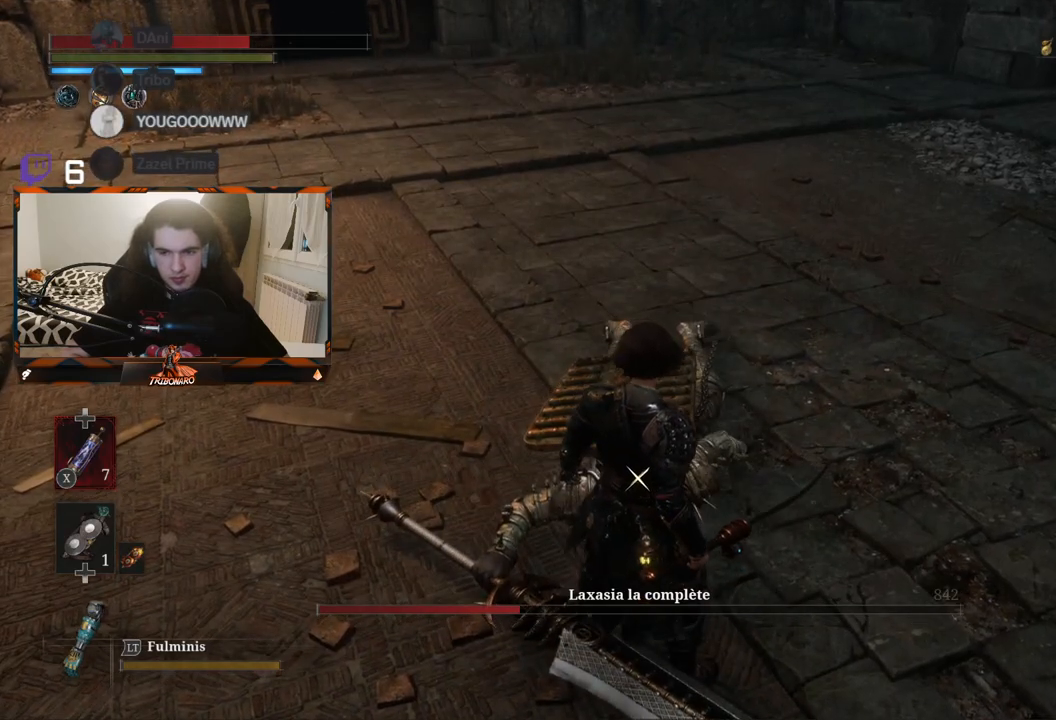
{"buttons": [], "left_stick": "center", "right_stick": "center", "events": []}
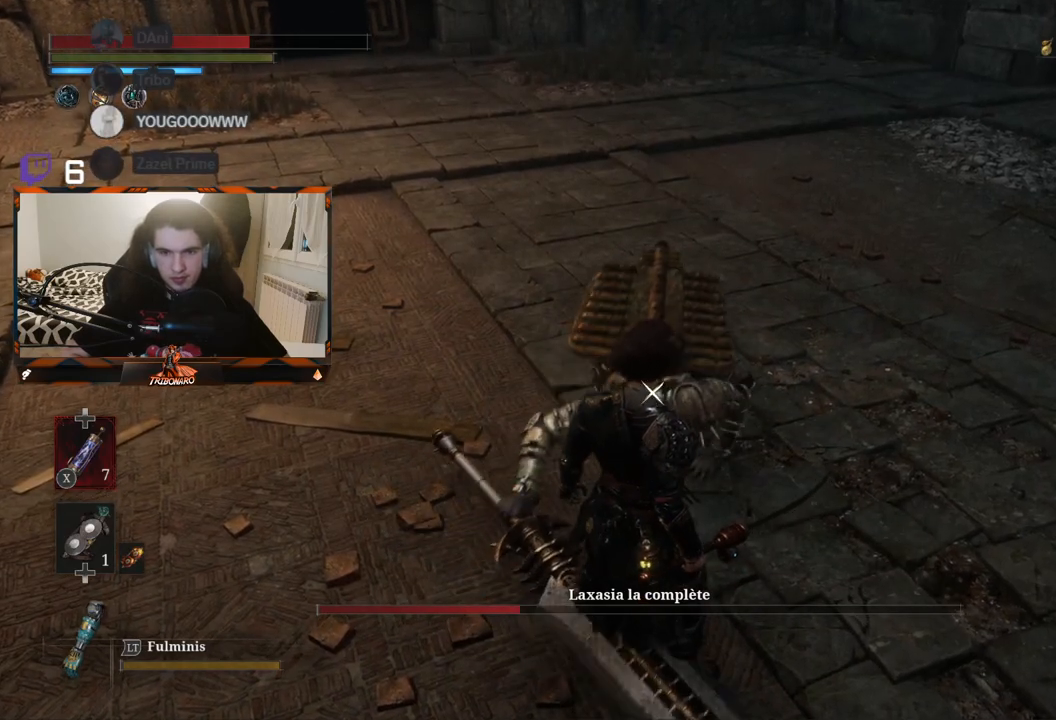
{"buttons": [], "left_stick": "center", "right_stick": "center", "events": []}
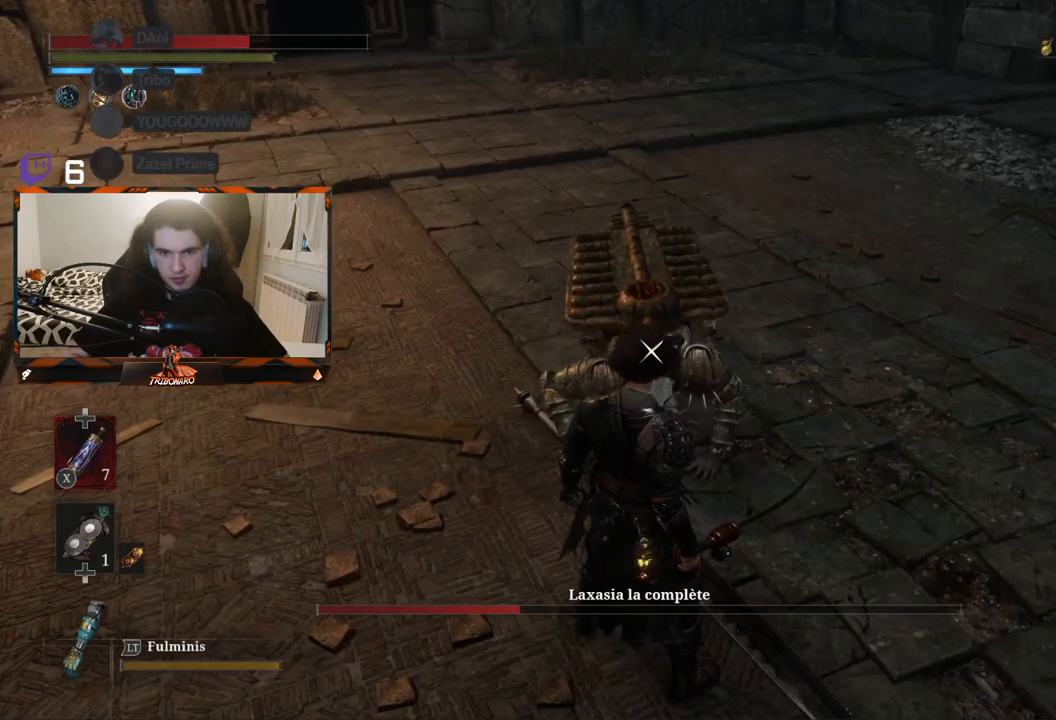
{"buttons": [], "left_stick": "center", "right_stick": "center", "events": [[267, "R1", "down"], [367, "R1", "up"]]}
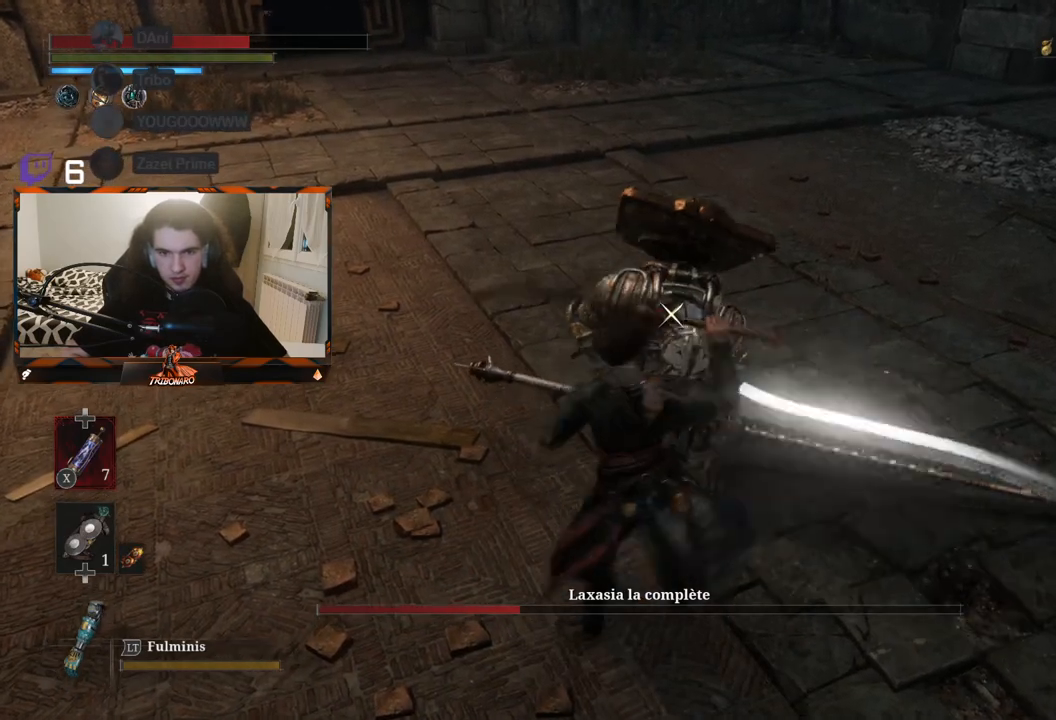
{"buttons": [], "left_stick": "center", "right_stick": "center", "events": []}
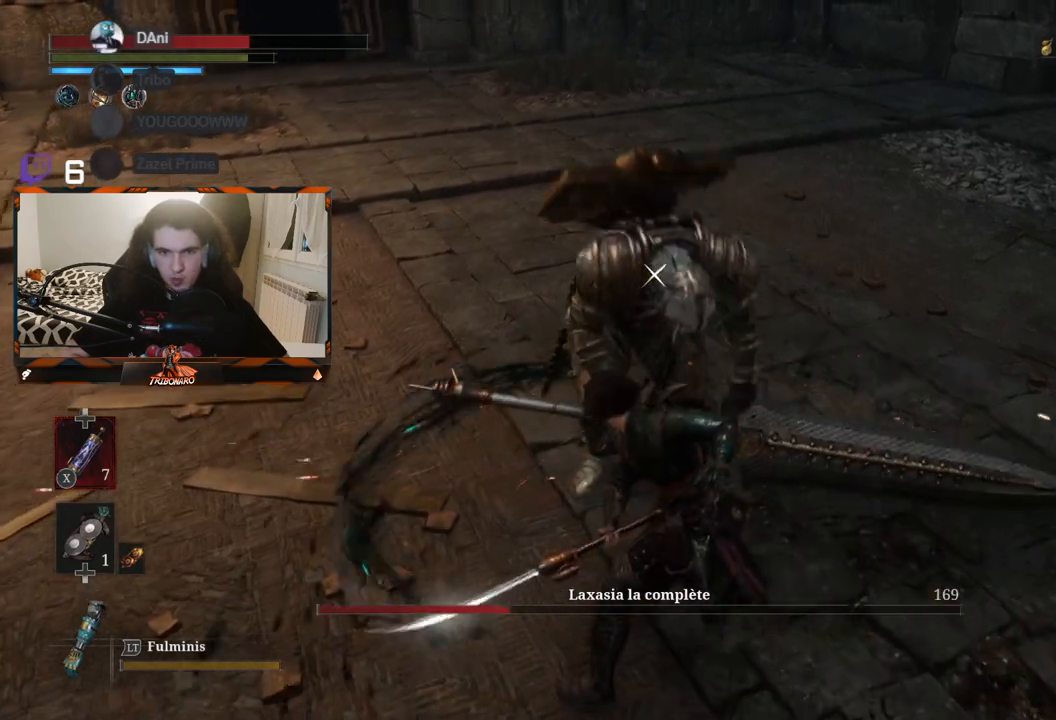
{"buttons": [], "left_stick": "center", "right_stick": "center", "events": [[17, "R1", "down"], [150, "R1", "up"]]}
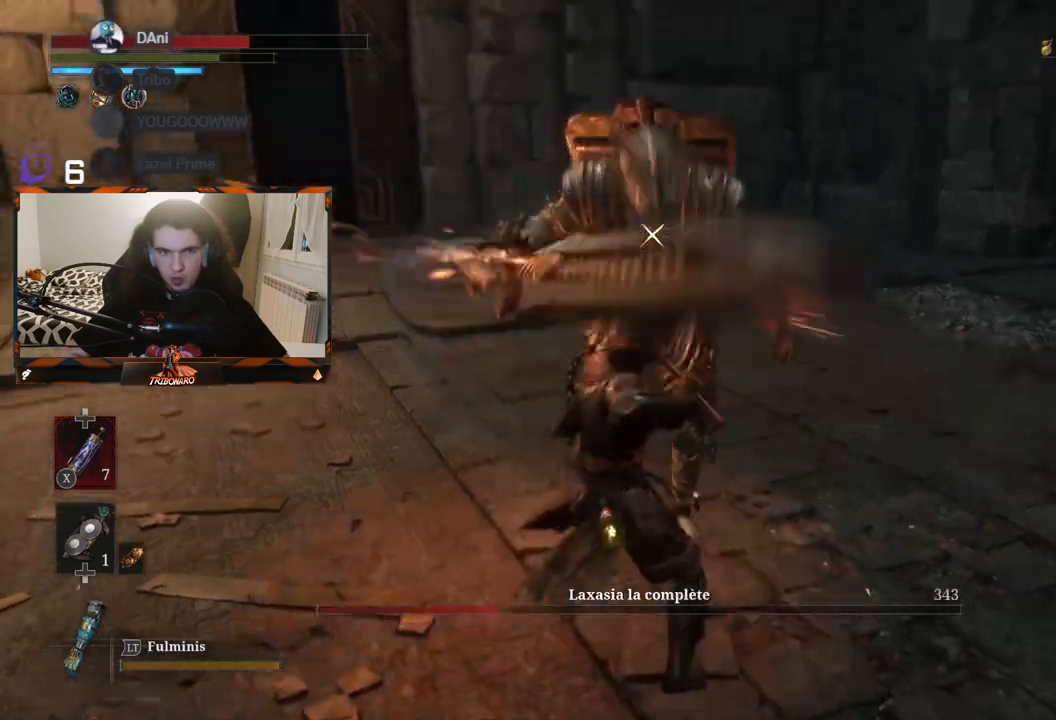
{"buttons": [], "left_stick": "center", "right_stick": "center", "events": [[300, "R1", "down"], [433, "R1", "up"]]}
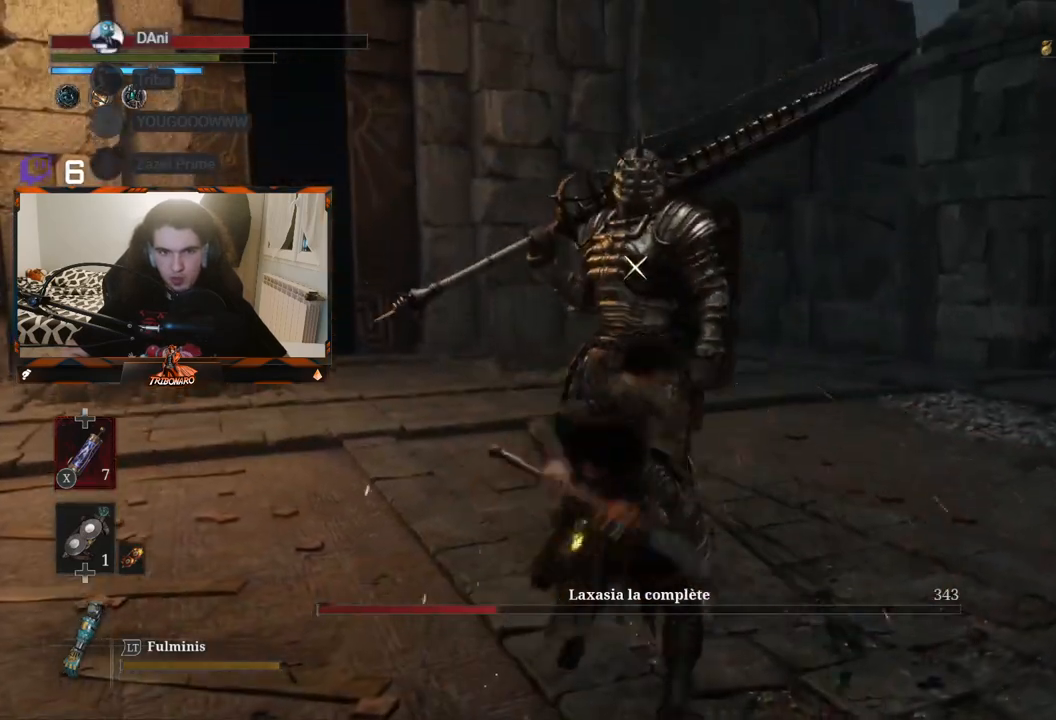
{"buttons": [], "left_stick": "center", "right_stick": "center", "events": []}
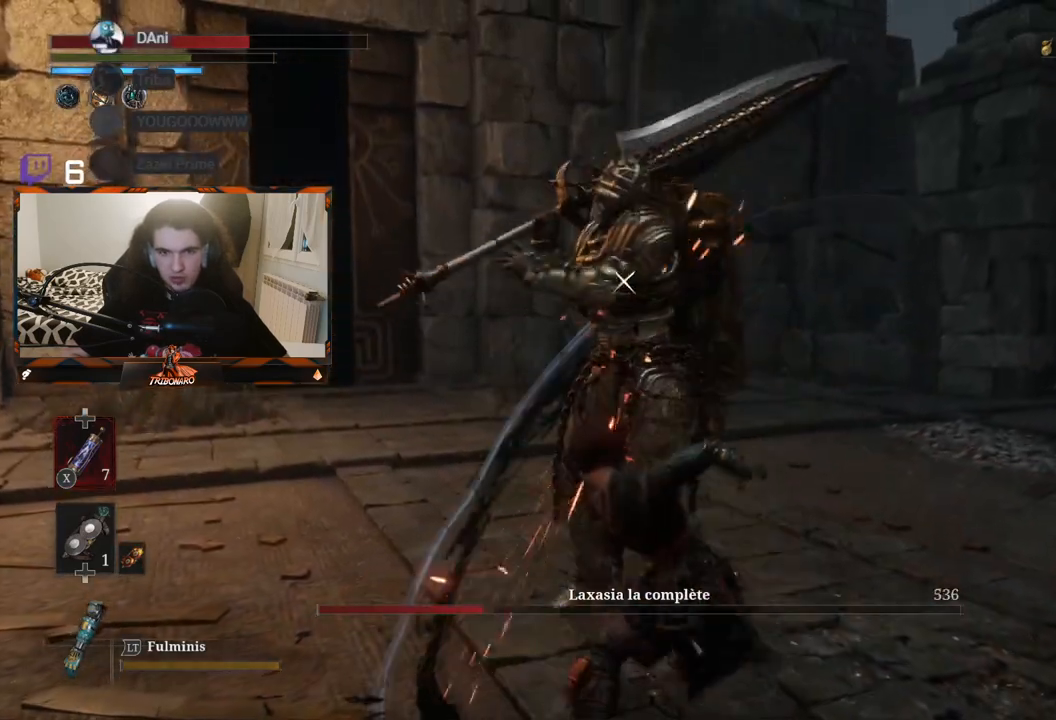
{"buttons": [], "left_stick": "right", "right_stick": "center", "events": [[400, "left_stick", "right"]]}
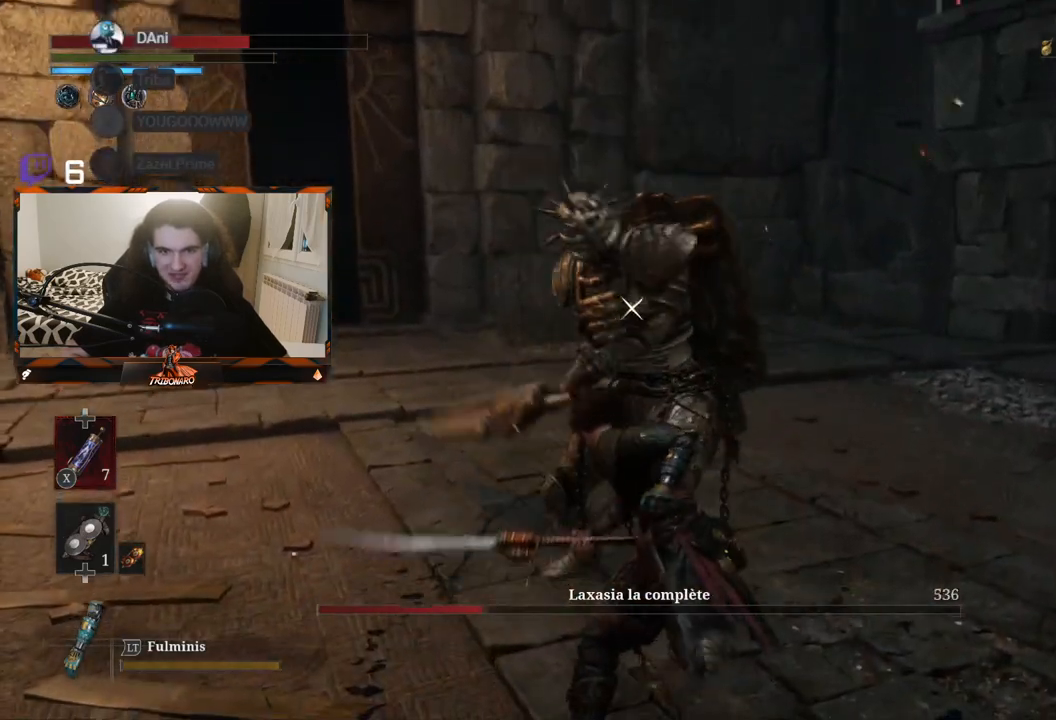
{"buttons": ["B"], "left_stick": "right", "right_stick": "center", "events": [[500, "B", "down"]]}